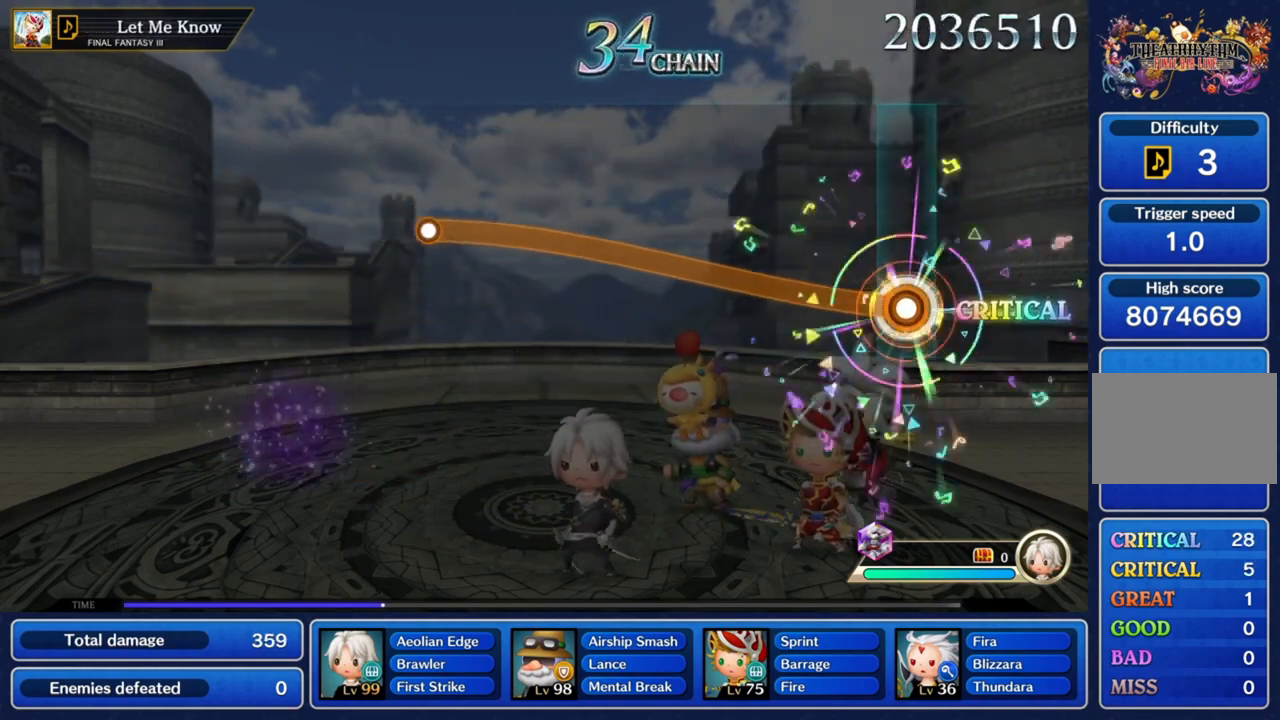
Gameplay with a controller (PlayStation layout); each line is a JSON object with the inputs held at the frame after it. "events" lists button and stick changes between this image and that frame as [ms after this image, input, new state], when the widget could be followed in between. Not read: L3 R3.
{"buttons": ["CROSS"], "left_stick": "up", "right_stick": "center", "events": []}
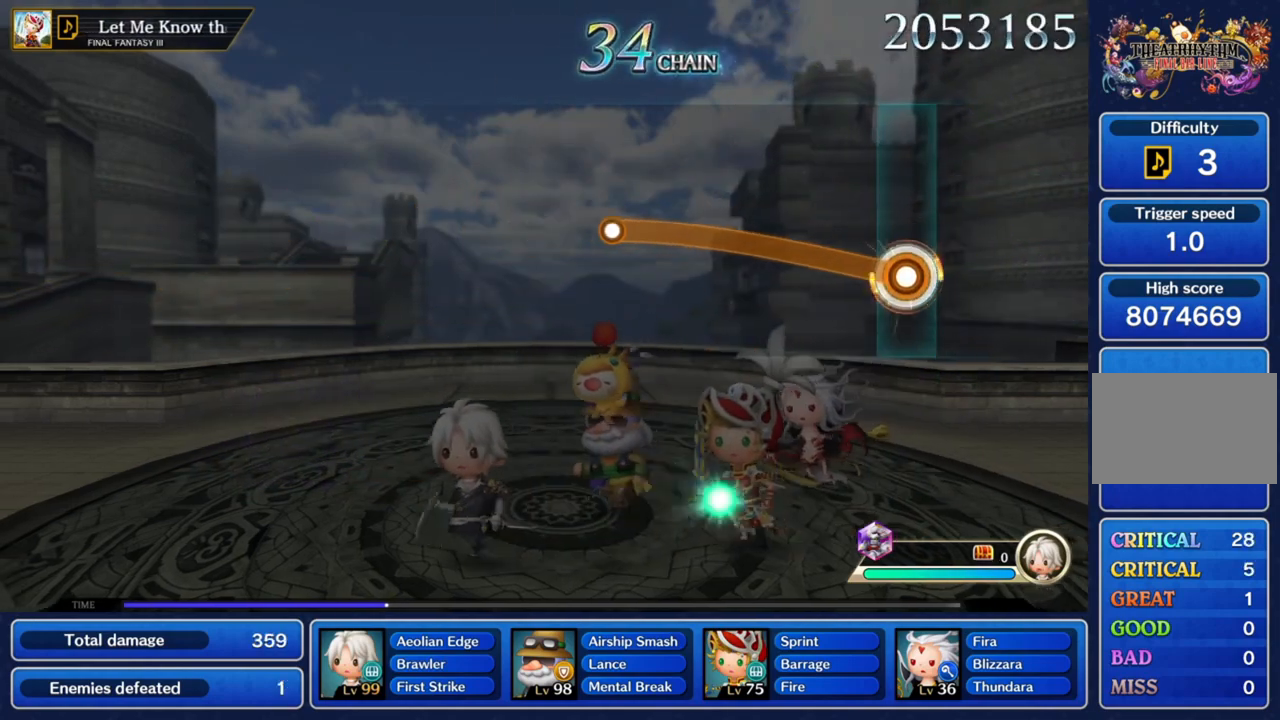
{"buttons": ["CROSS"], "left_stick": "up", "right_stick": "center", "events": []}
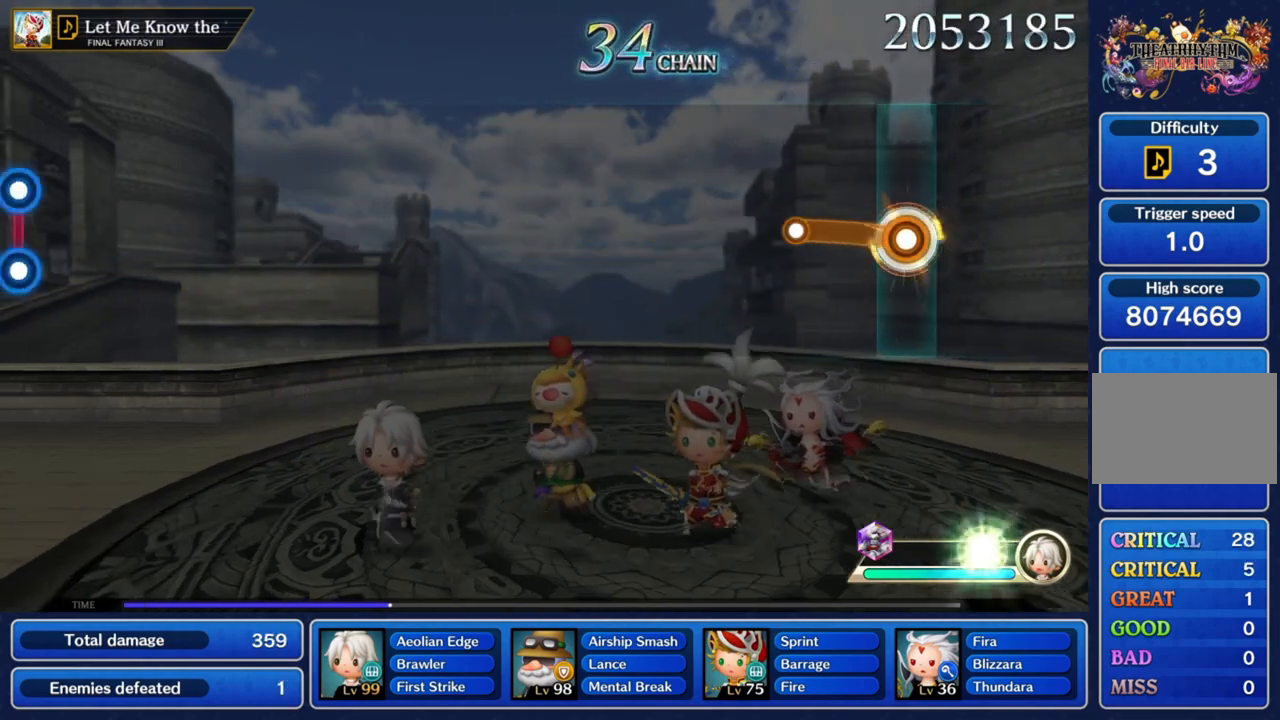
{"buttons": [], "left_stick": "center", "right_stick": "center", "events": [[334, "CROSS", "up"], [367, "left_stick", "center"]]}
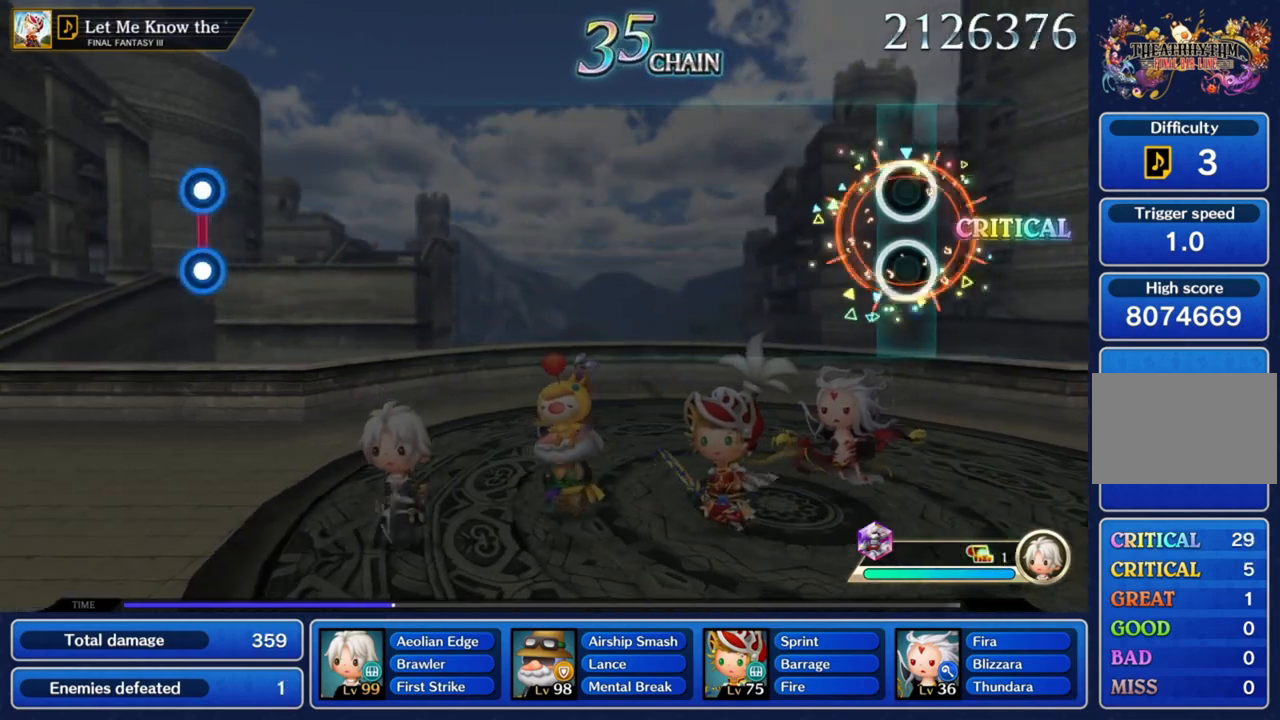
{"buttons": [], "left_stick": "center", "right_stick": "center", "events": []}
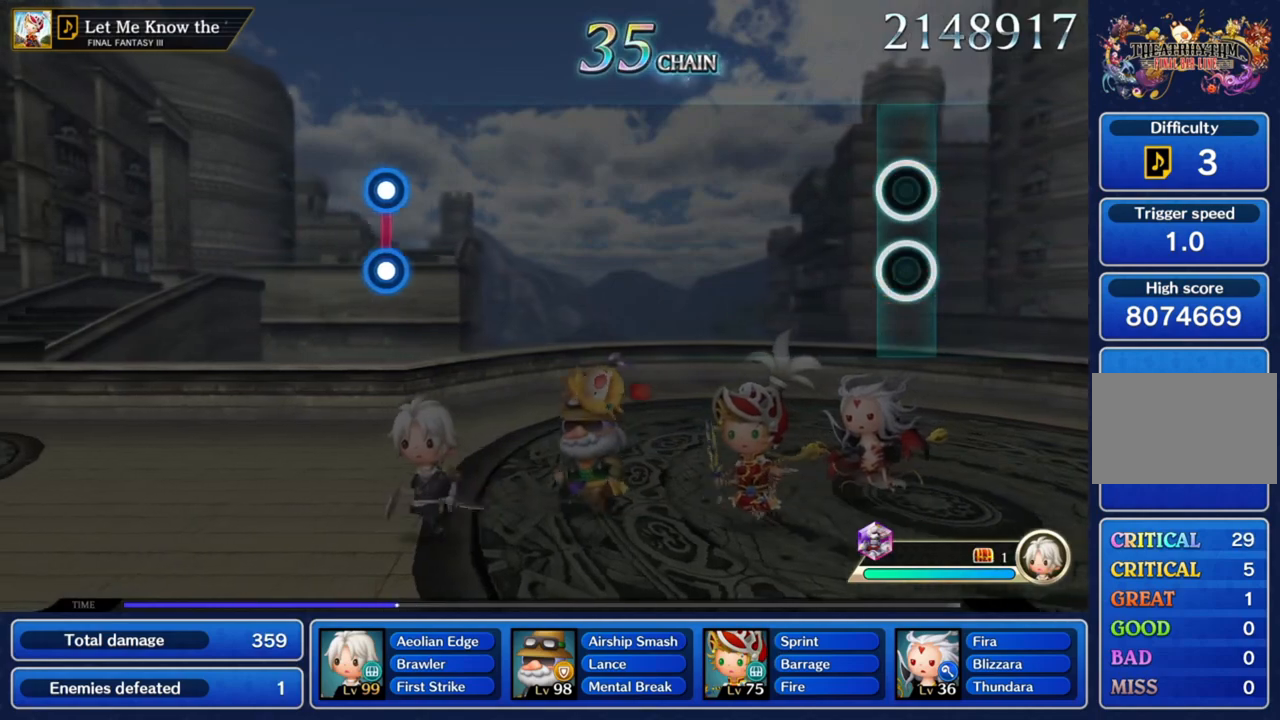
{"buttons": [], "left_stick": "center", "right_stick": "center", "events": []}
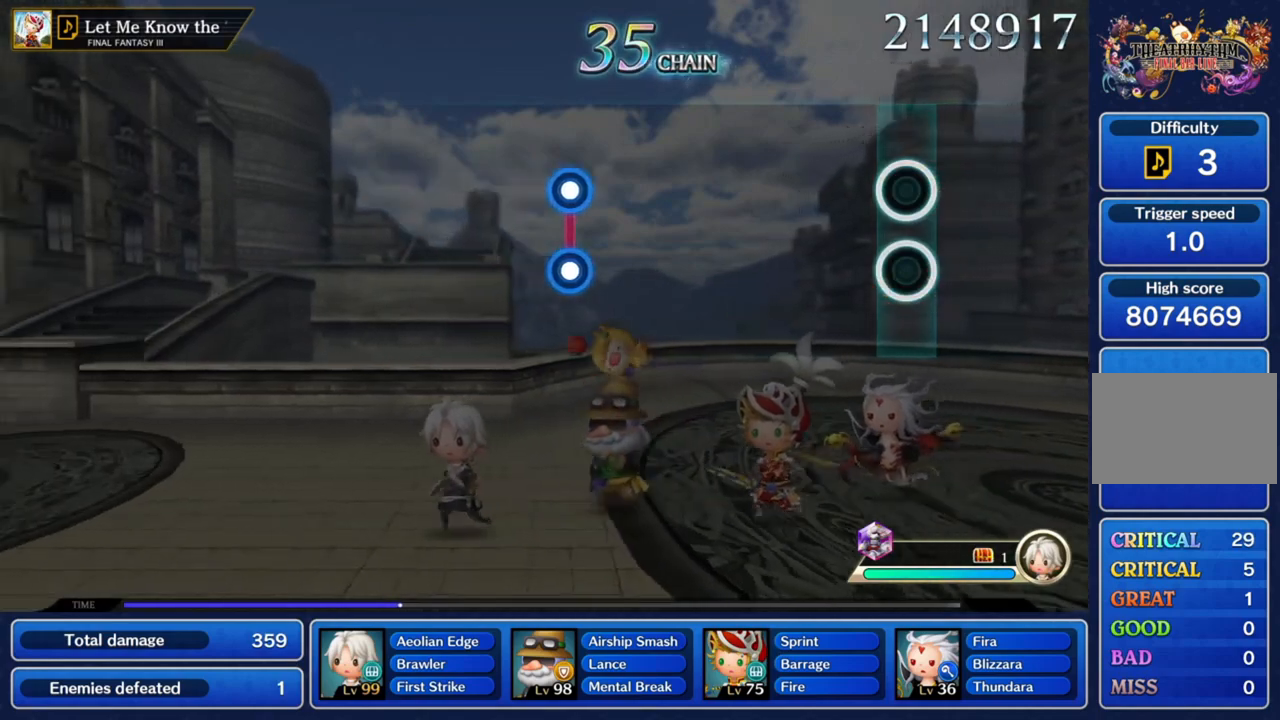
{"buttons": [], "left_stick": "center", "right_stick": "center", "events": []}
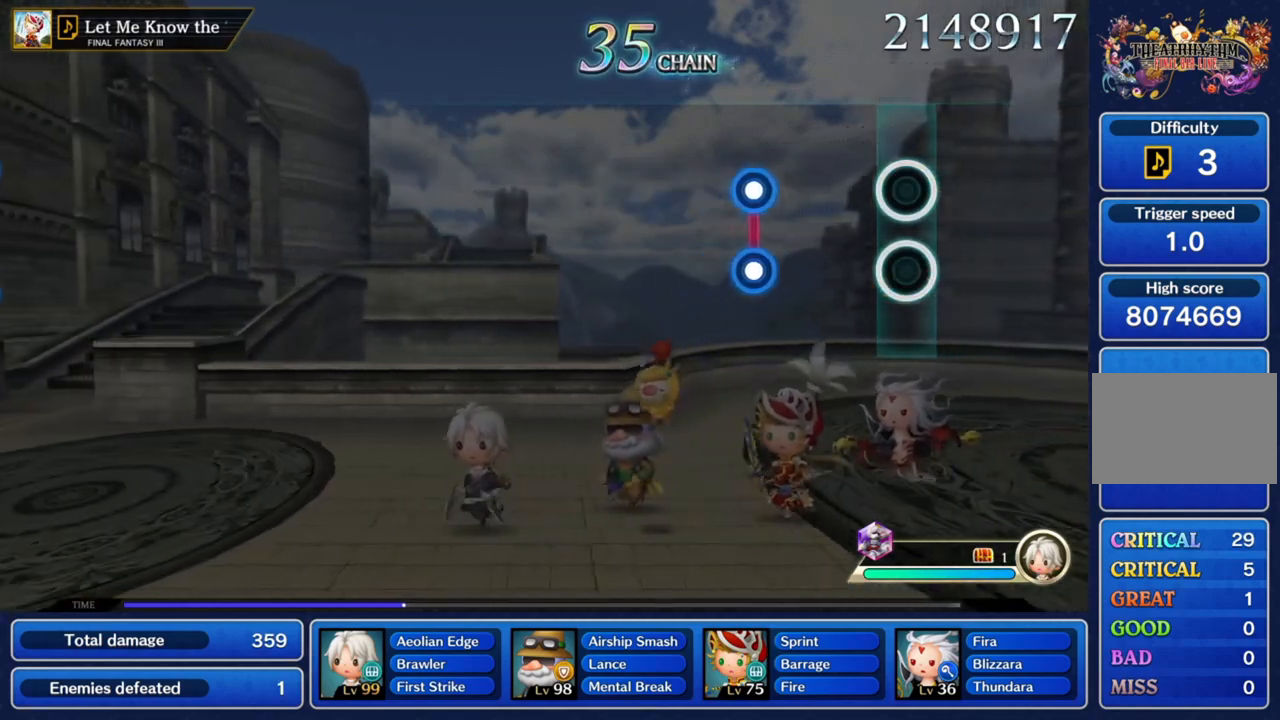
{"buttons": ["L1", "R1"], "left_stick": "center", "right_stick": "center", "events": [[467, "L1", "down"], [467, "R1", "down"]]}